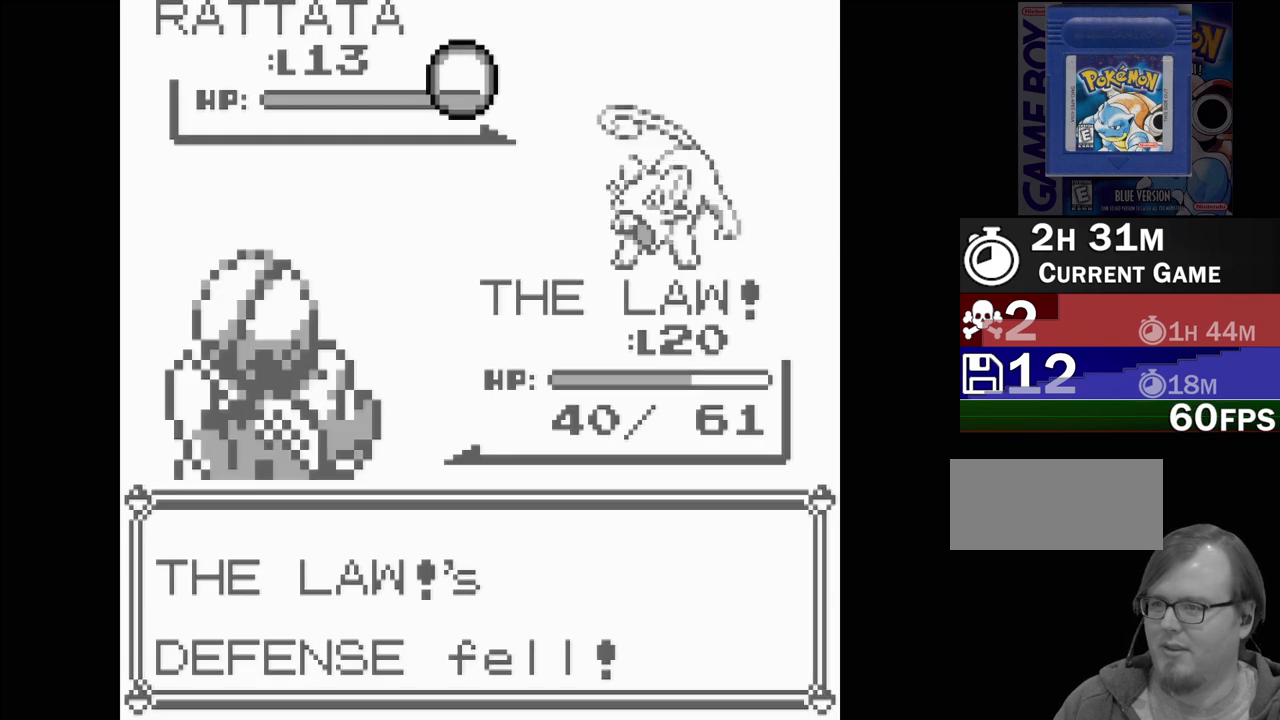
Gameplay with a controller (Nintendo layout); each line is a JSON object with the inputs held at the frame after it. "events" lists button and stick changes between this image and that frame as [ms after this image, input, new state], when the widget could be followed in between. Not read: L3 R3.
{"buttons": [], "events": []}
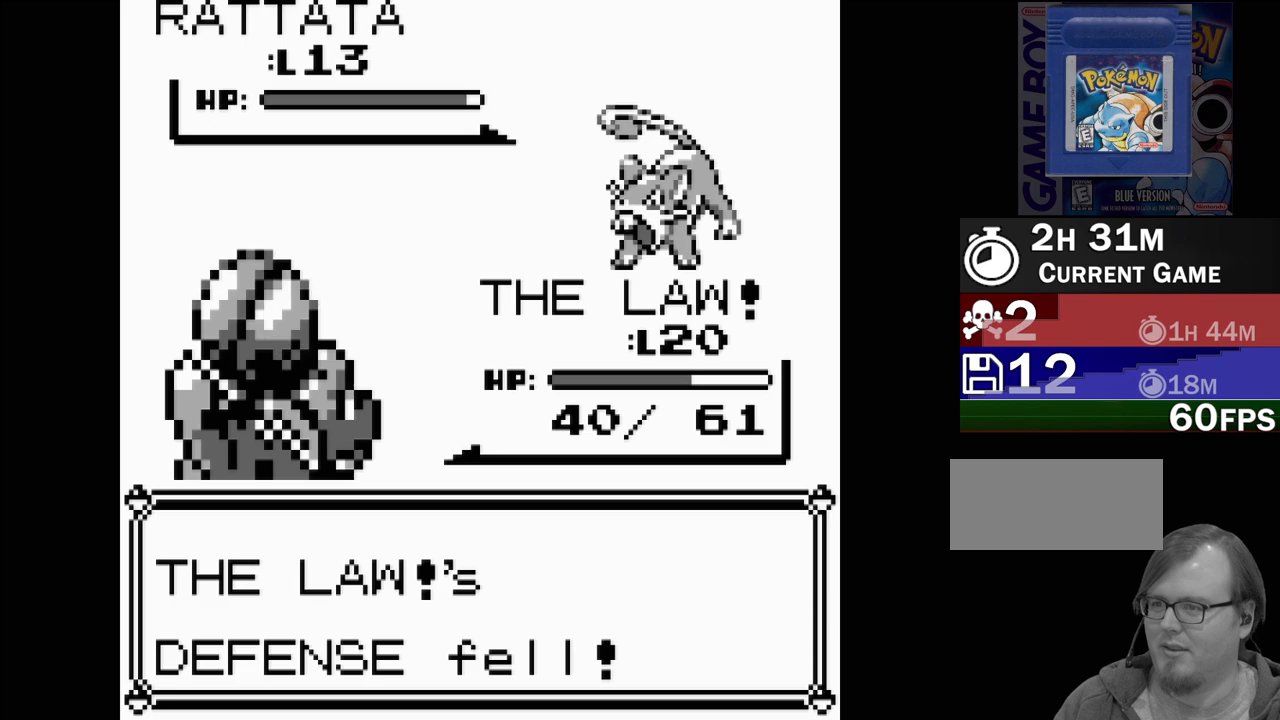
{"buttons": [], "events": []}
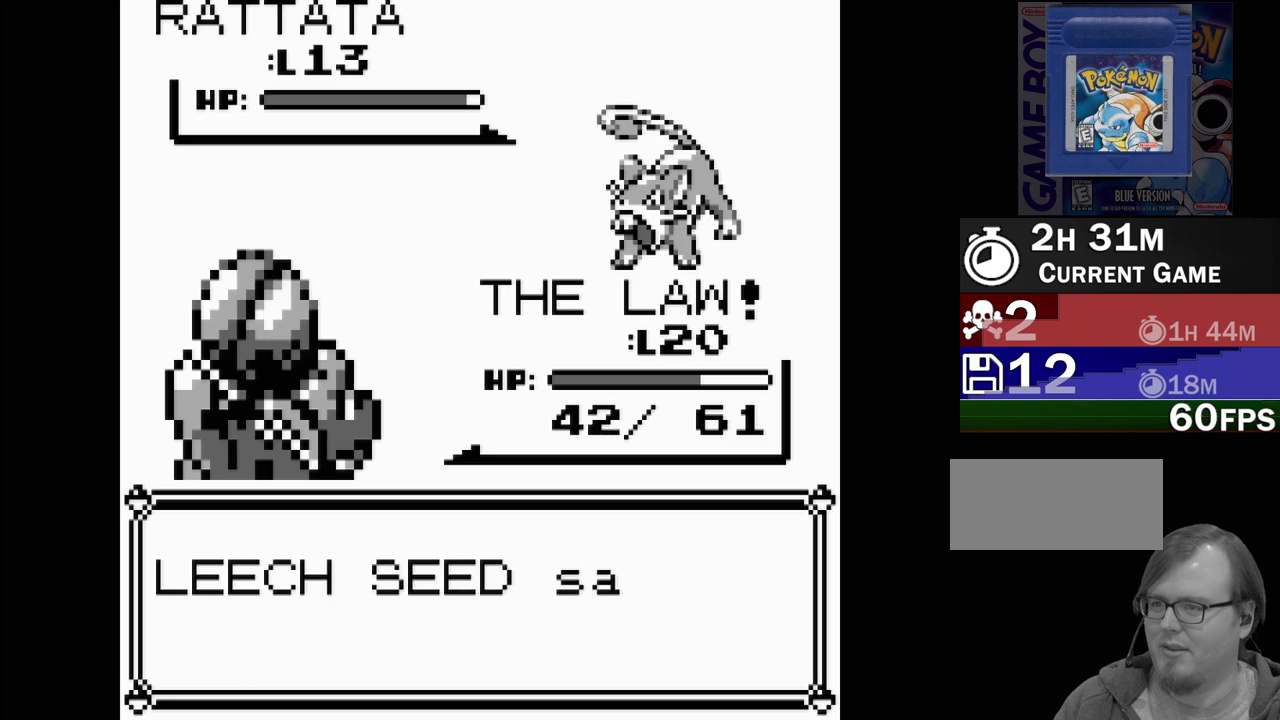
{"buttons": ["A"], "events": [[467, "A", "down"]]}
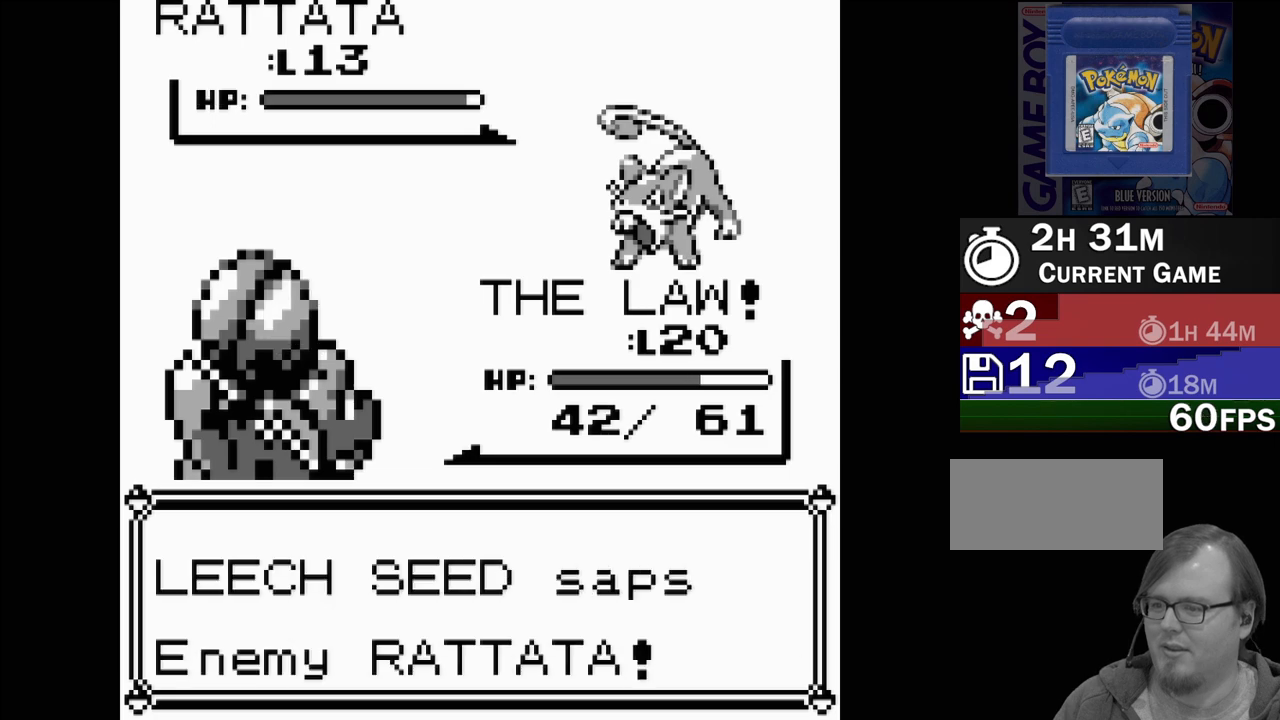
{"buttons": ["DPAD_UP"], "events": [[67, "A", "up"], [483, "DPAD_UP", "down"]]}
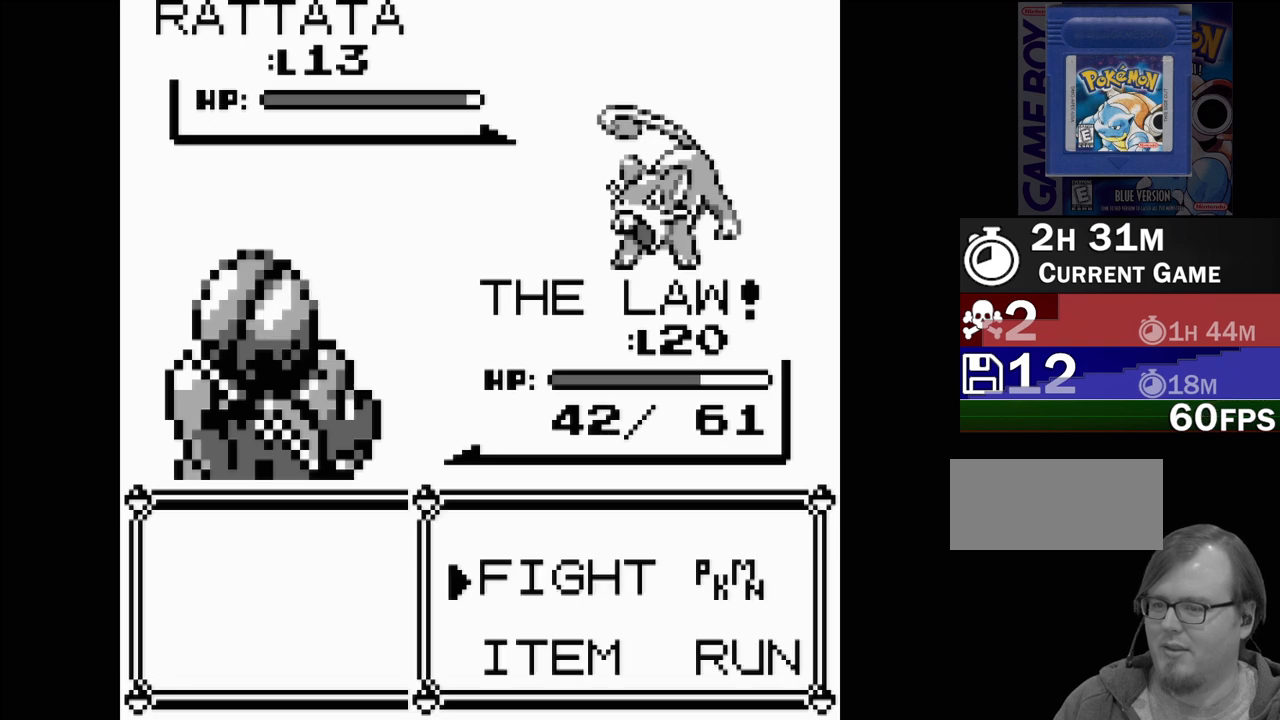
{"buttons": [], "events": [[83, "DPAD_UP", "up"], [383, "A", "down"], [500, "A", "up"]]}
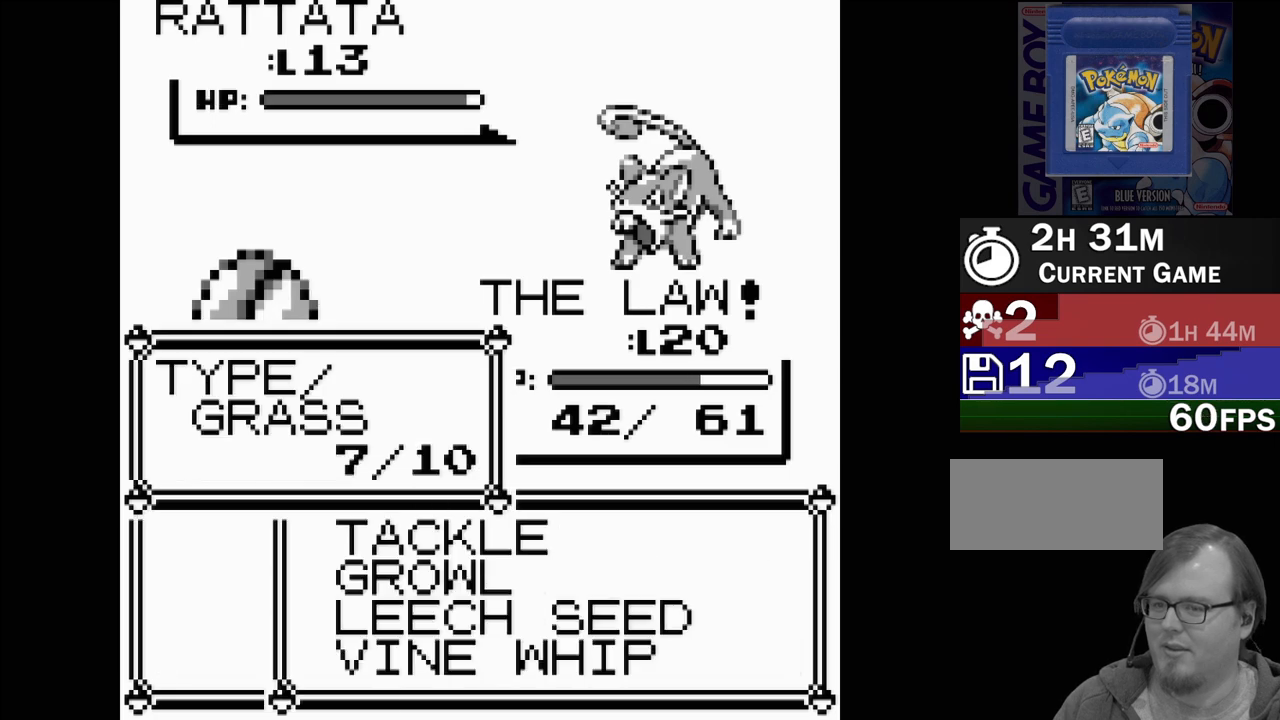
{"buttons": ["DPAD_UP"], "events": [[333, "DPAD_UP", "down"], [450, "DPAD_UP", "up"], [500, "DPAD_UP", "down"]]}
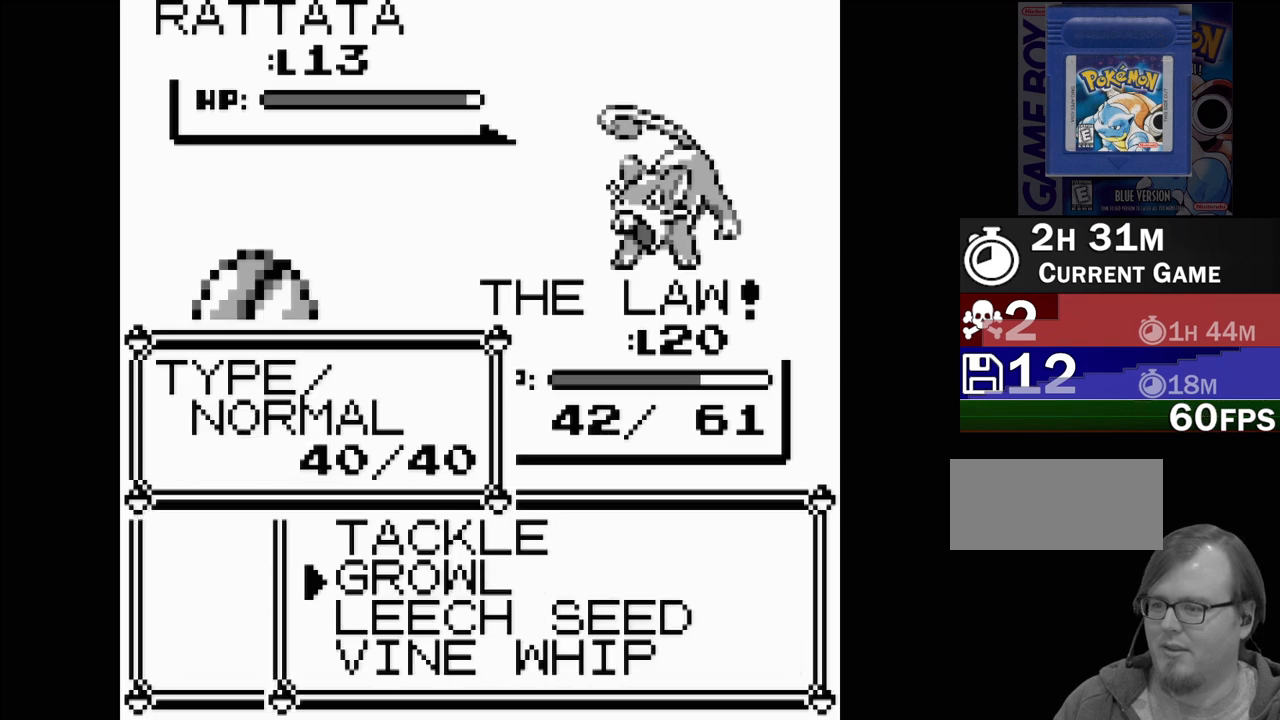
{"buttons": [], "events": [[117, "DPAD_UP", "up"], [150, "A", "down"], [250, "A", "up"]]}
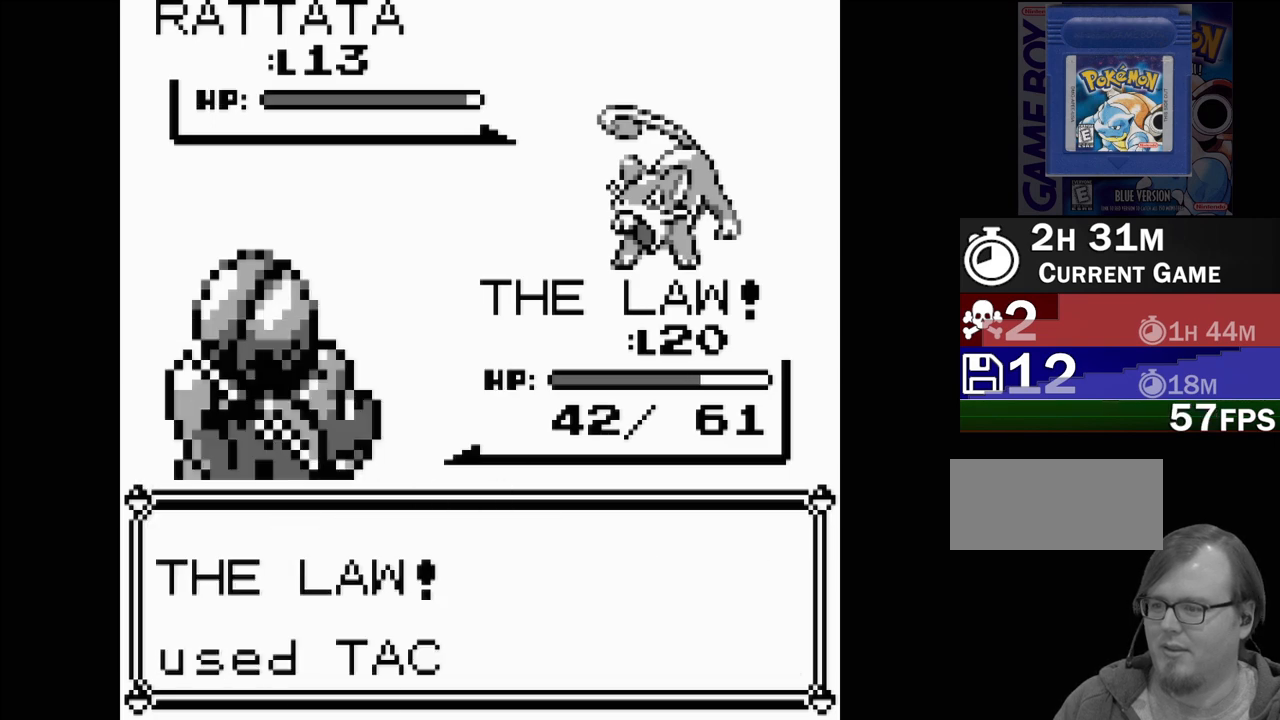
{"buttons": [], "events": []}
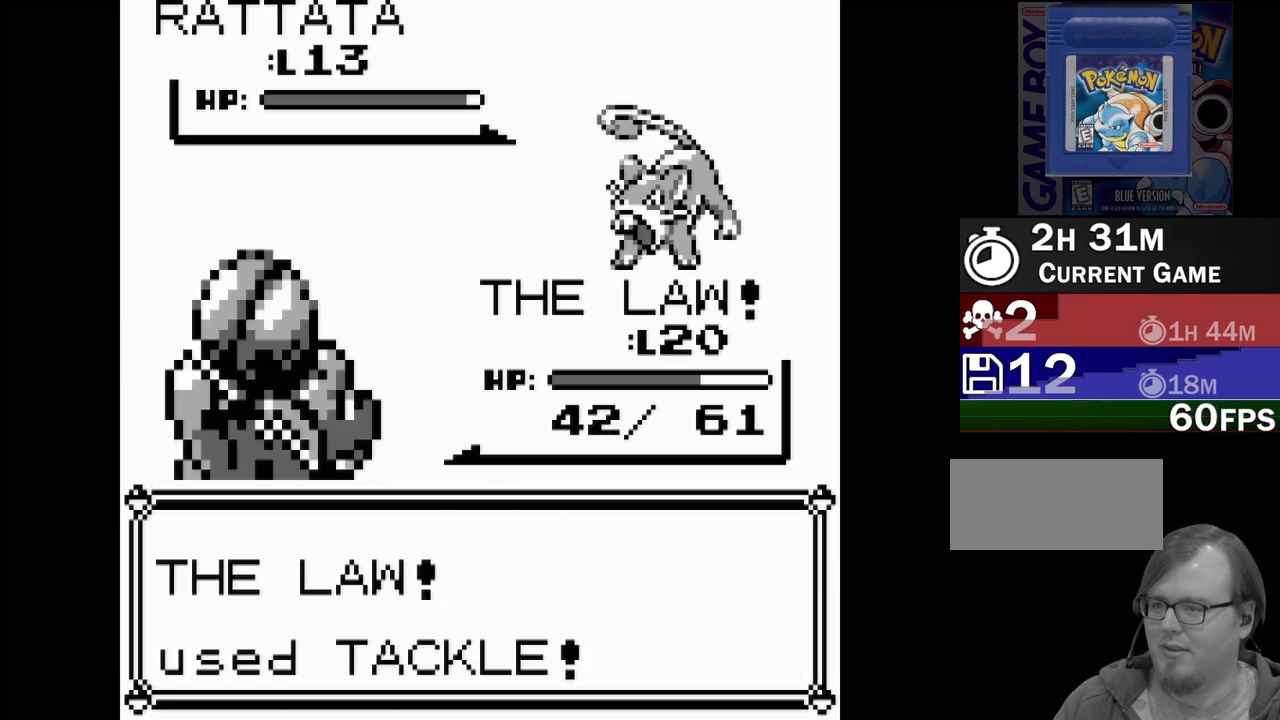
{"buttons": [], "events": []}
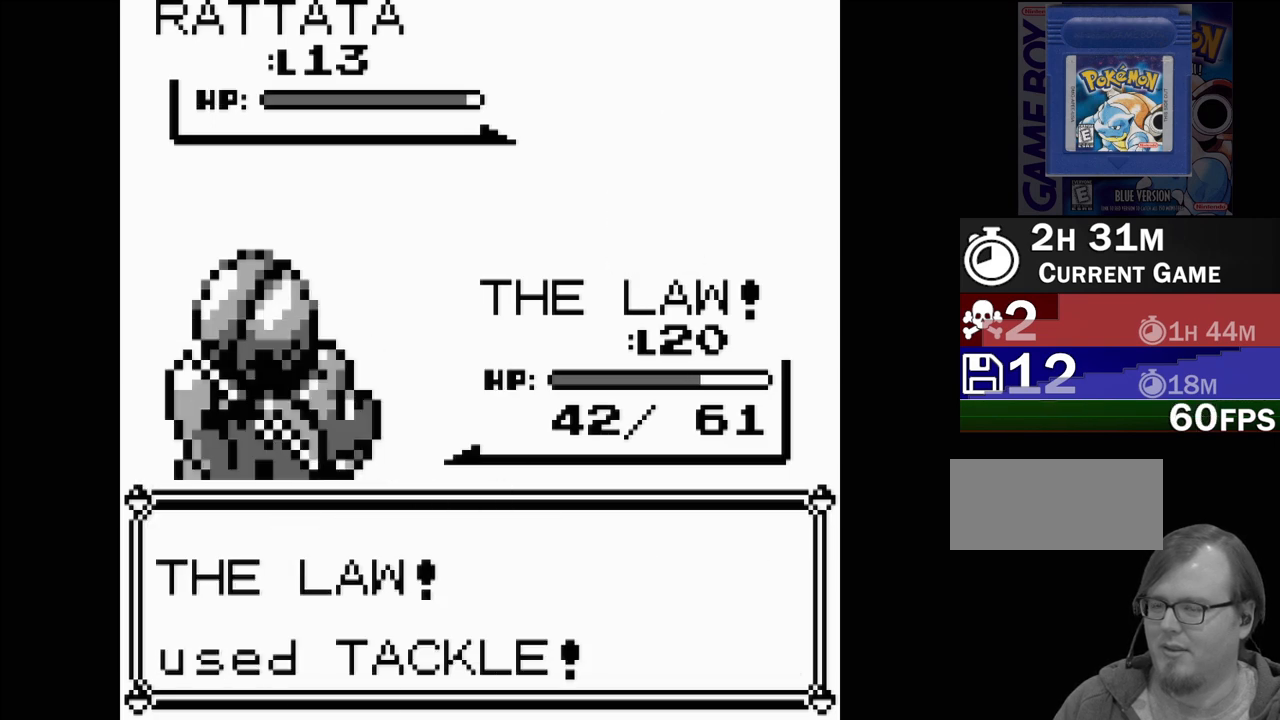
{"buttons": [], "events": []}
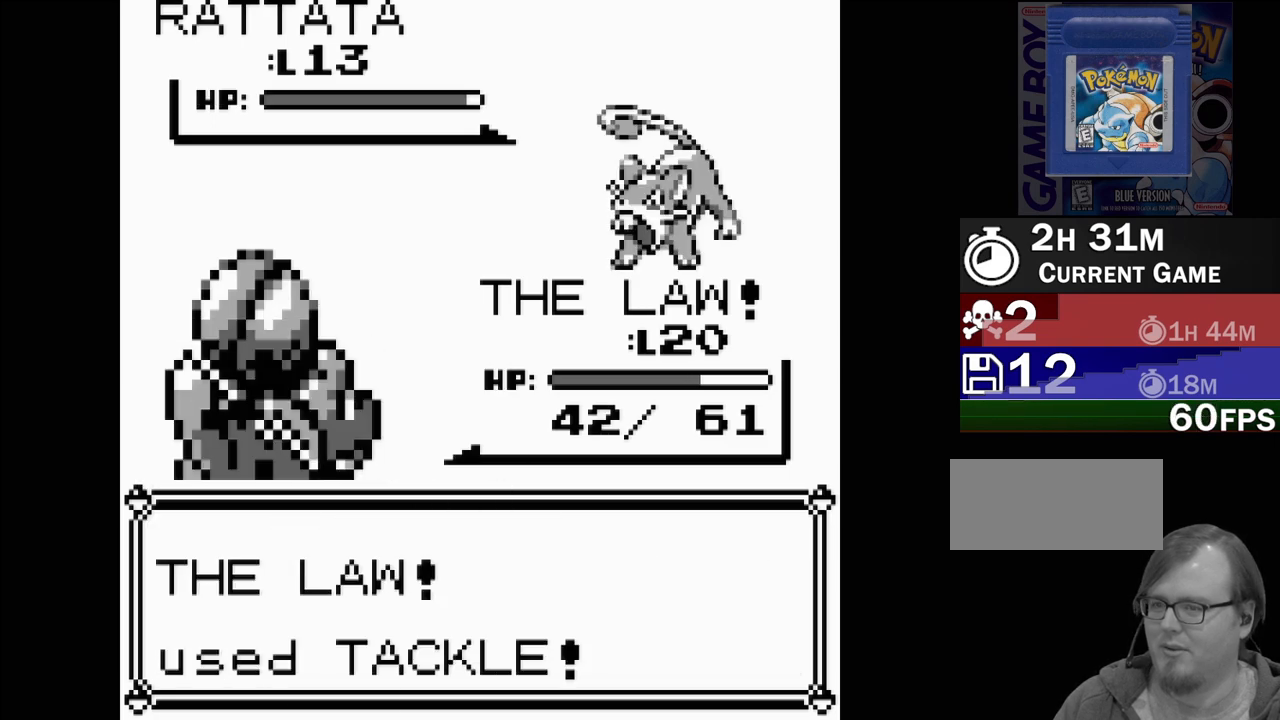
{"buttons": [], "events": []}
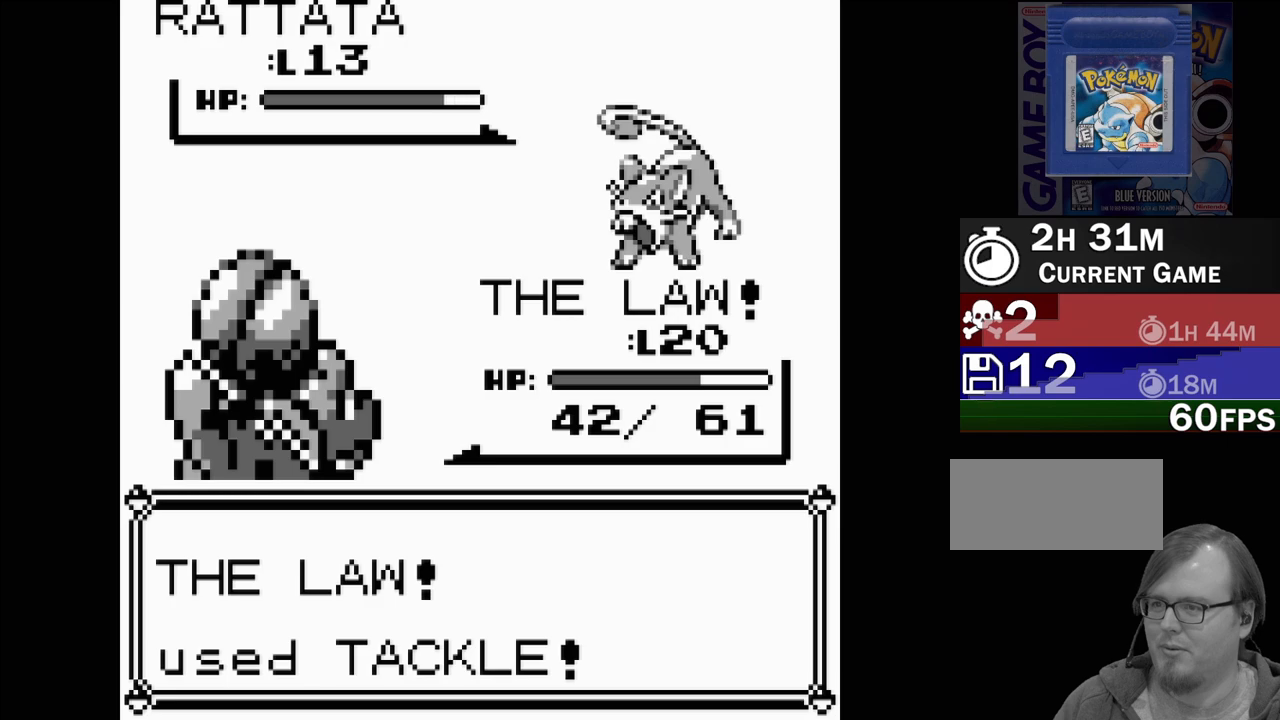
{"buttons": [], "events": []}
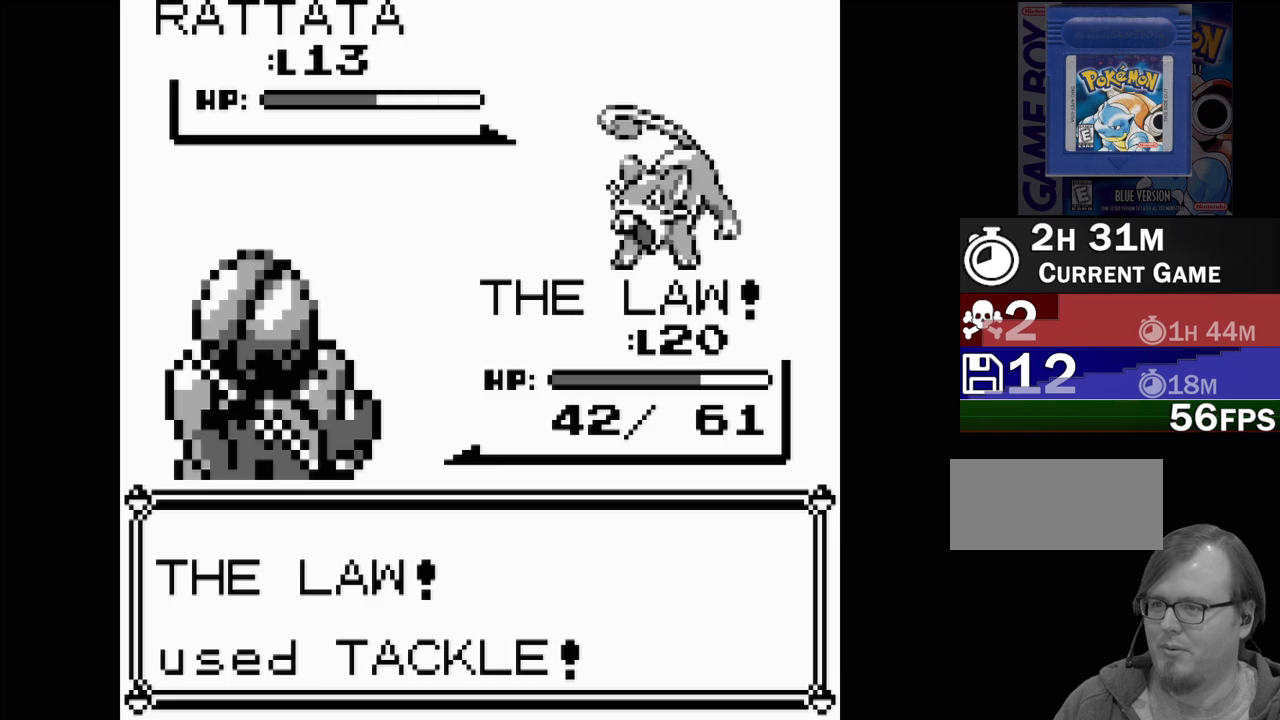
{"buttons": [], "events": []}
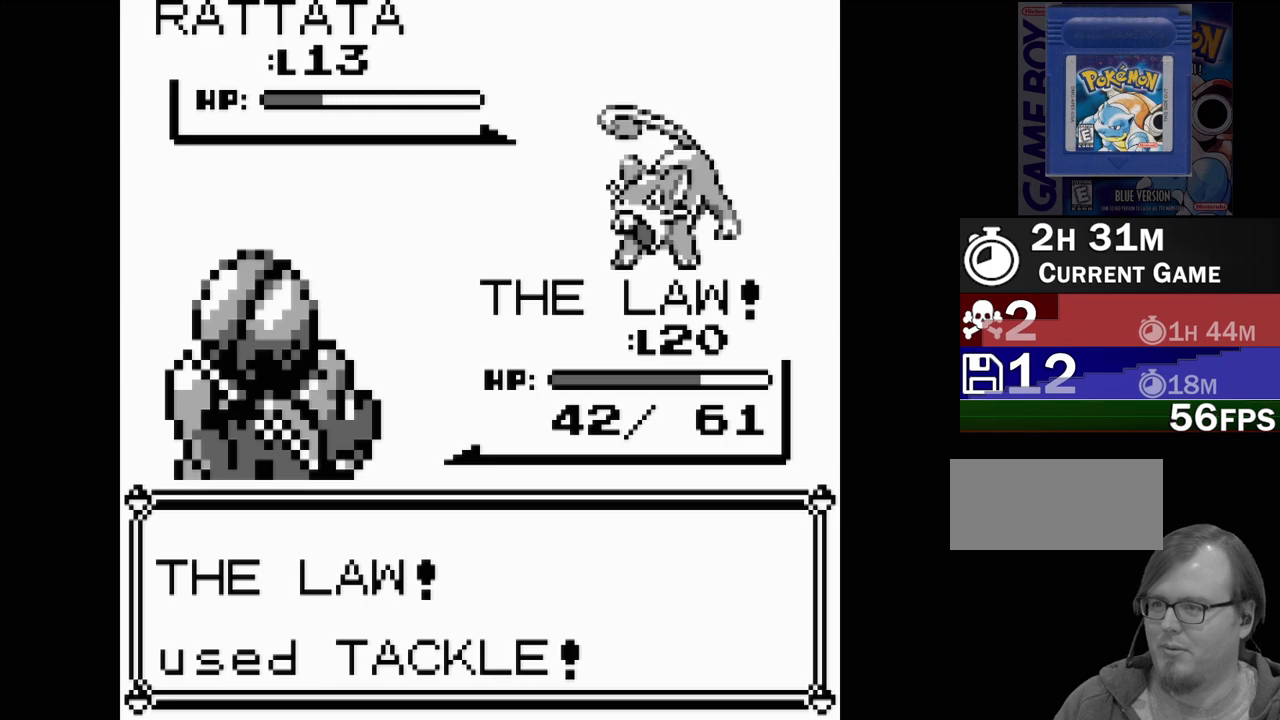
{"buttons": [], "events": []}
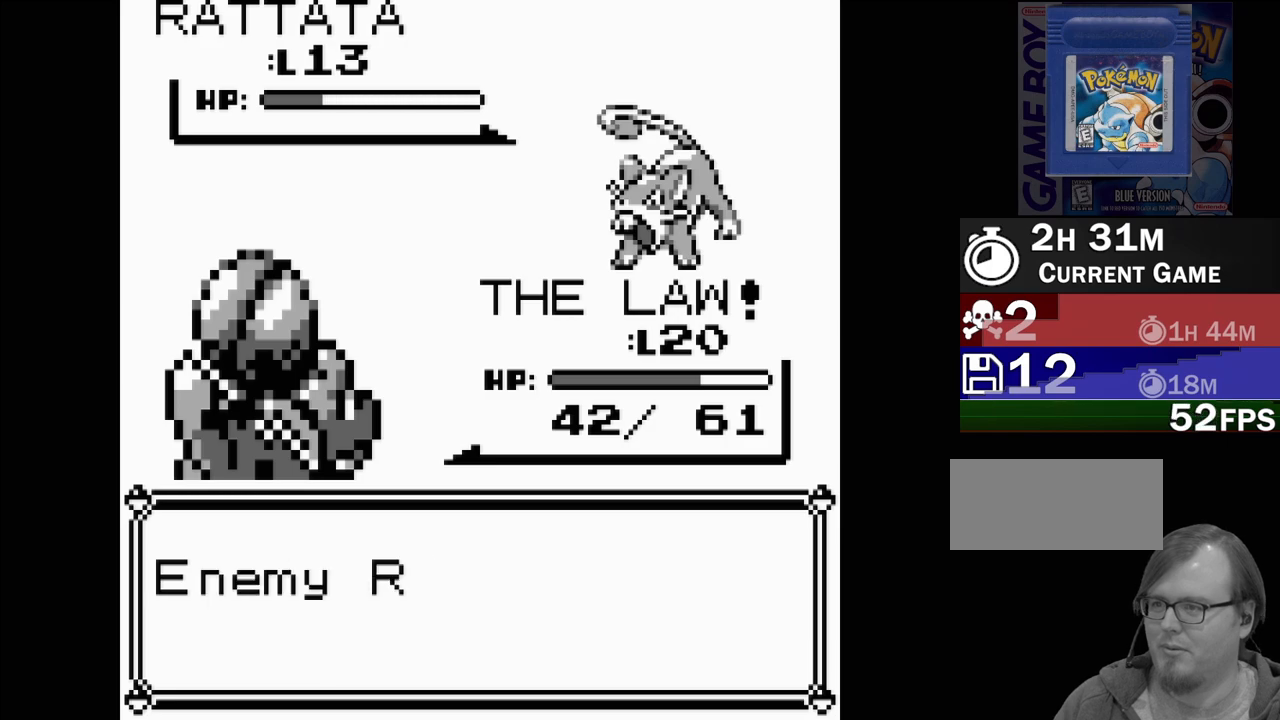
{"buttons": [], "events": [[300, "A", "down"], [417, "A", "up"]]}
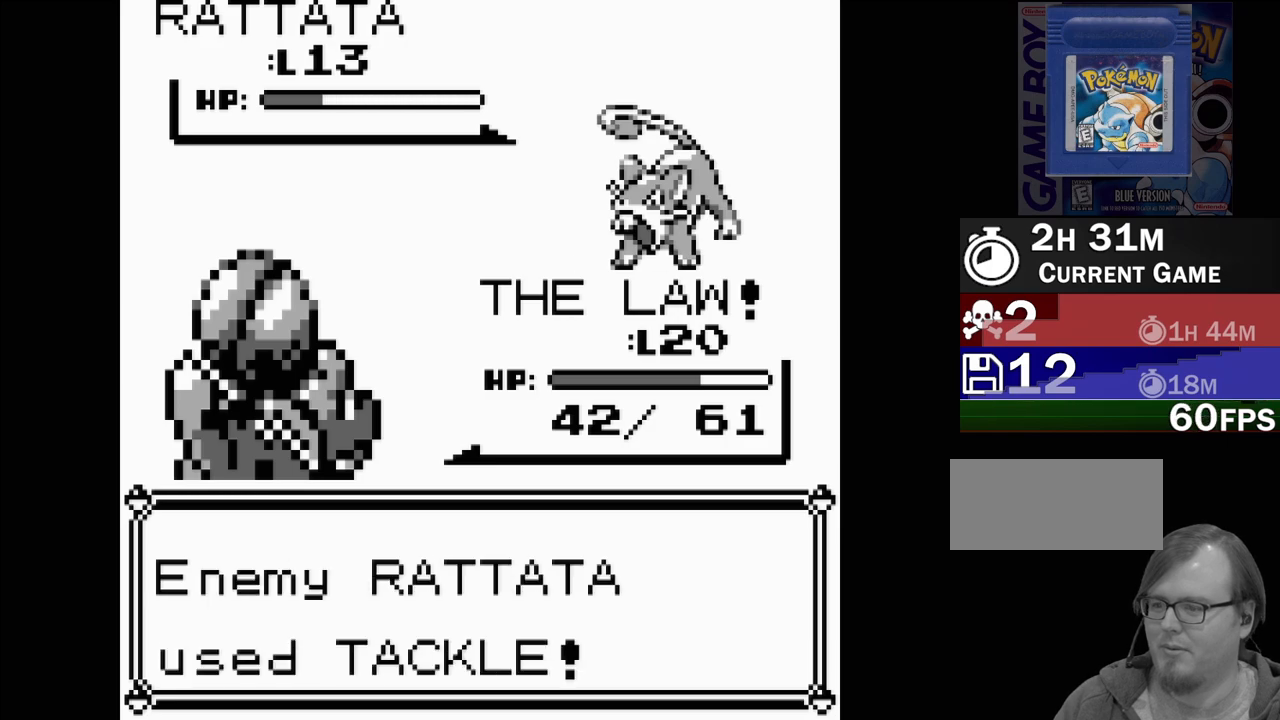
{"buttons": [], "events": []}
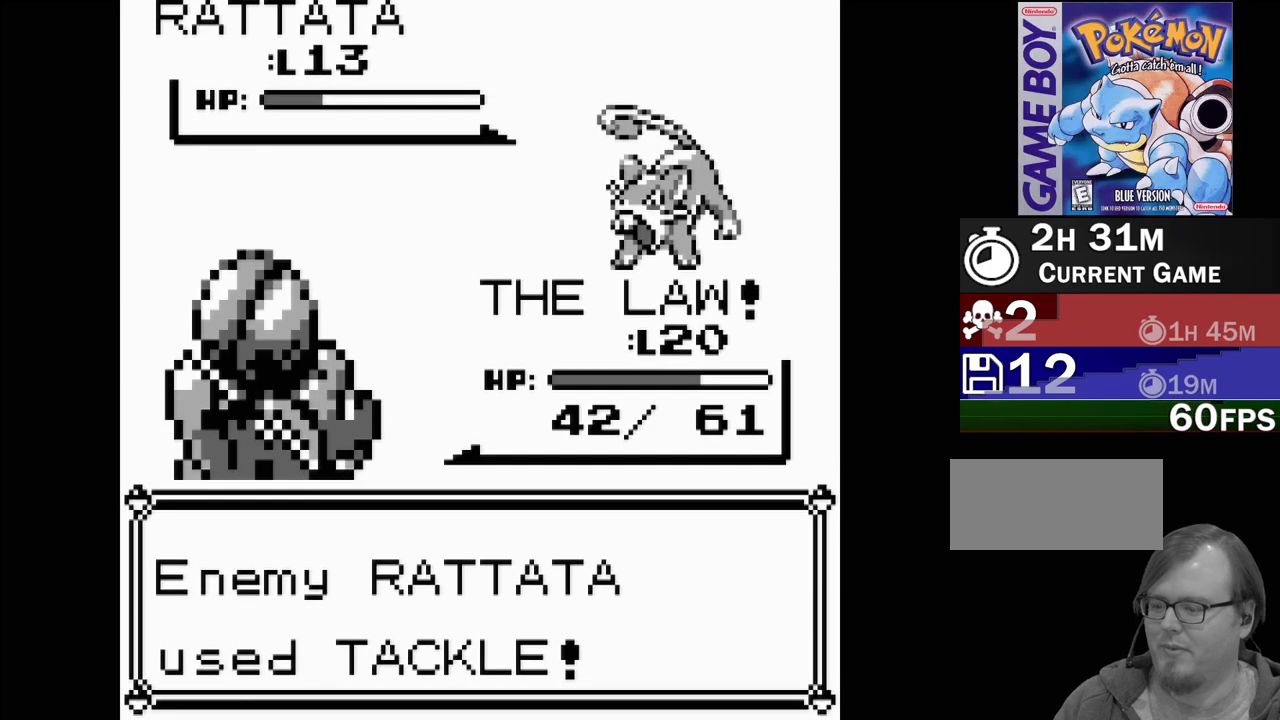
{"buttons": [], "events": []}
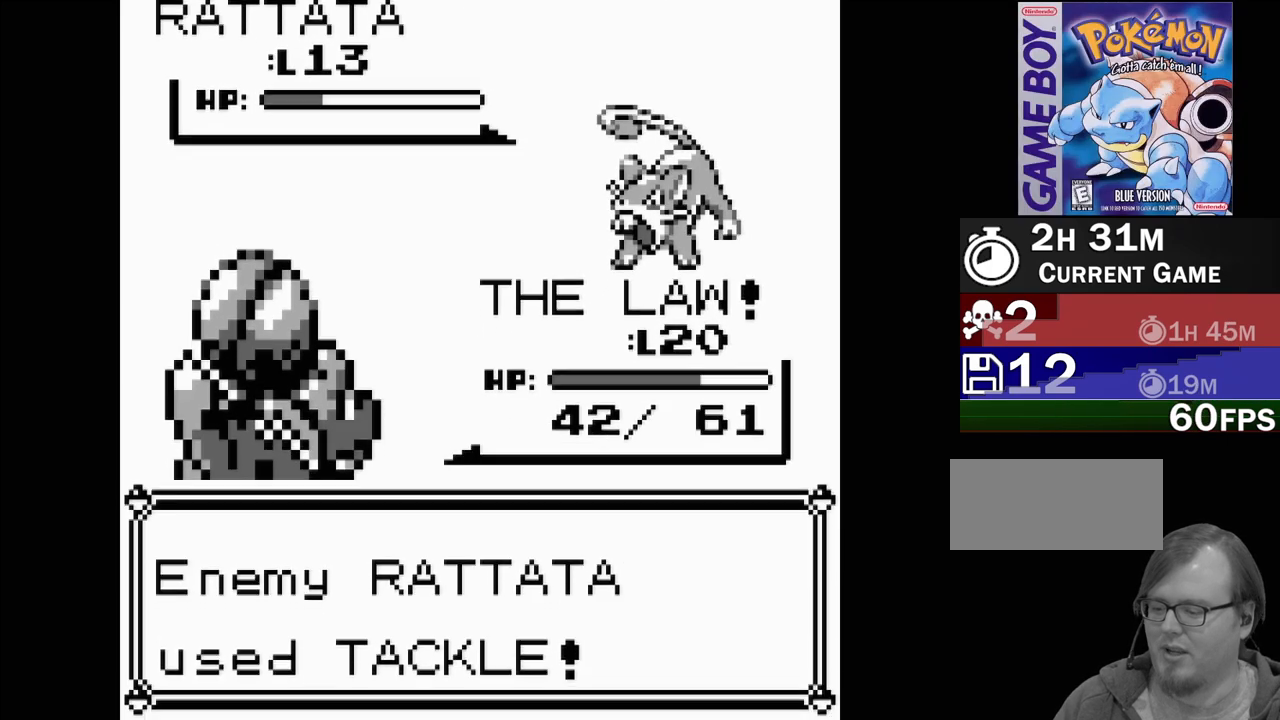
{"buttons": [], "events": []}
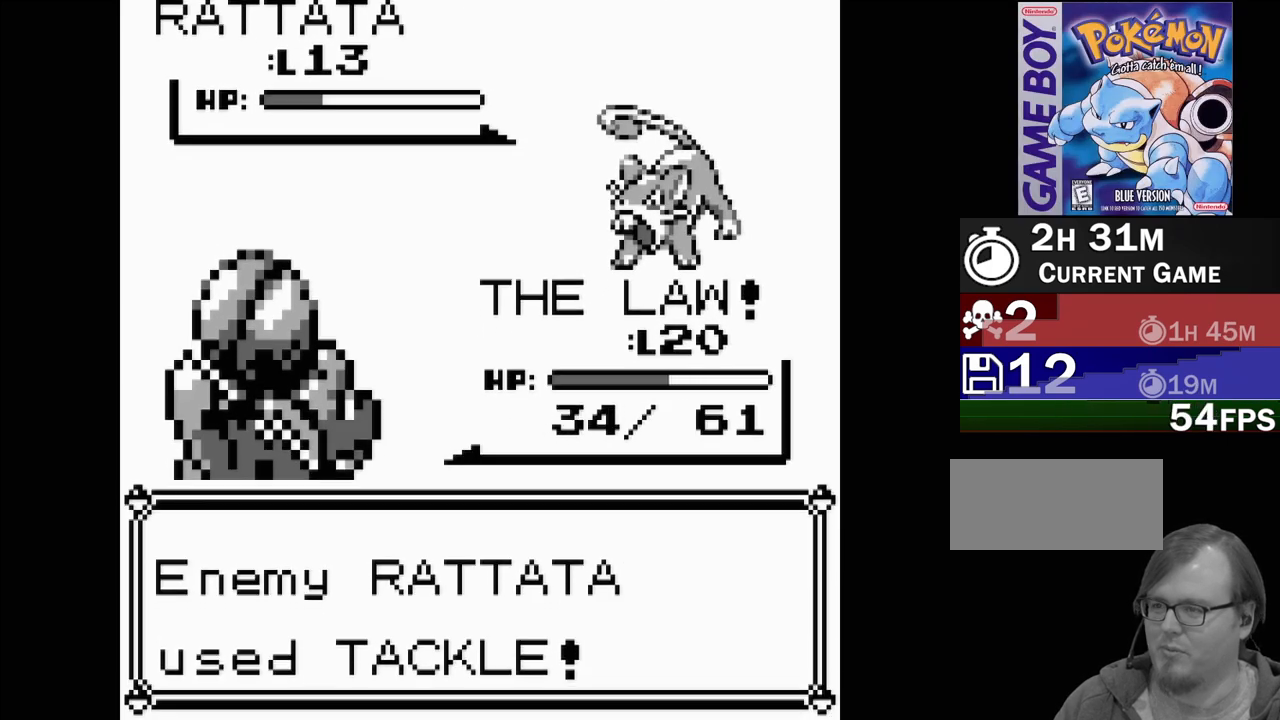
{"buttons": [], "events": []}
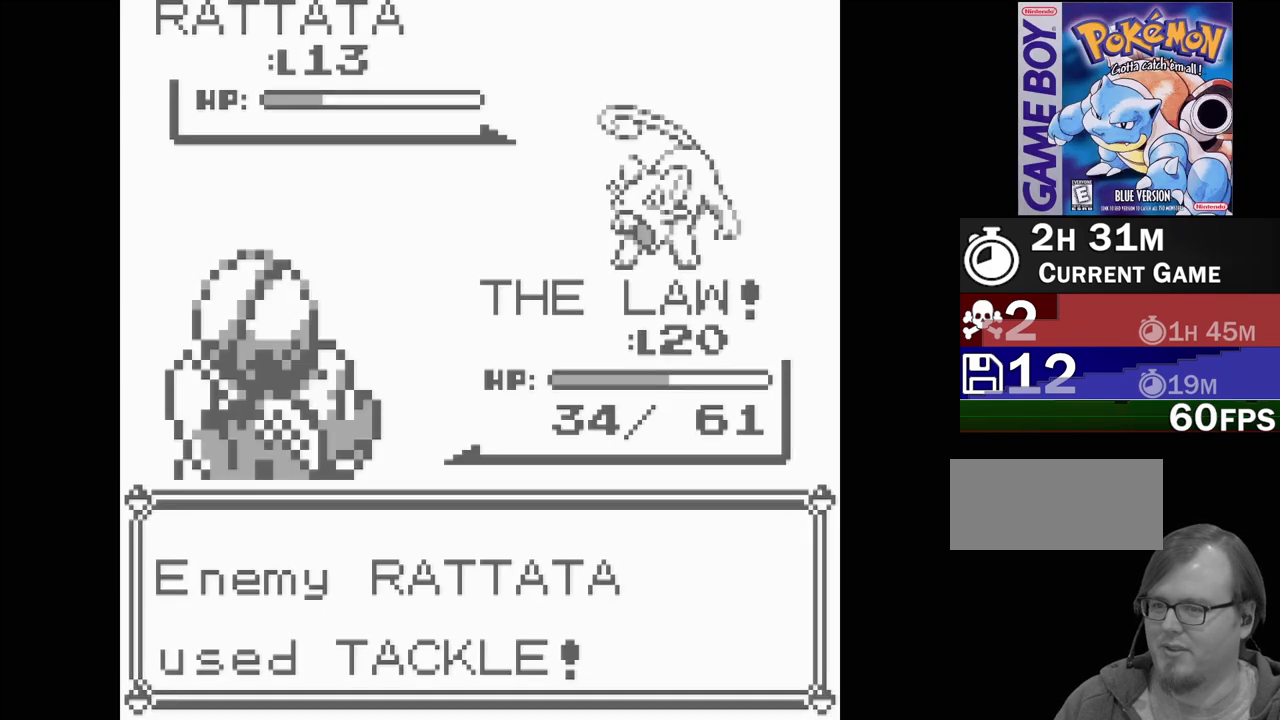
{"buttons": [], "events": []}
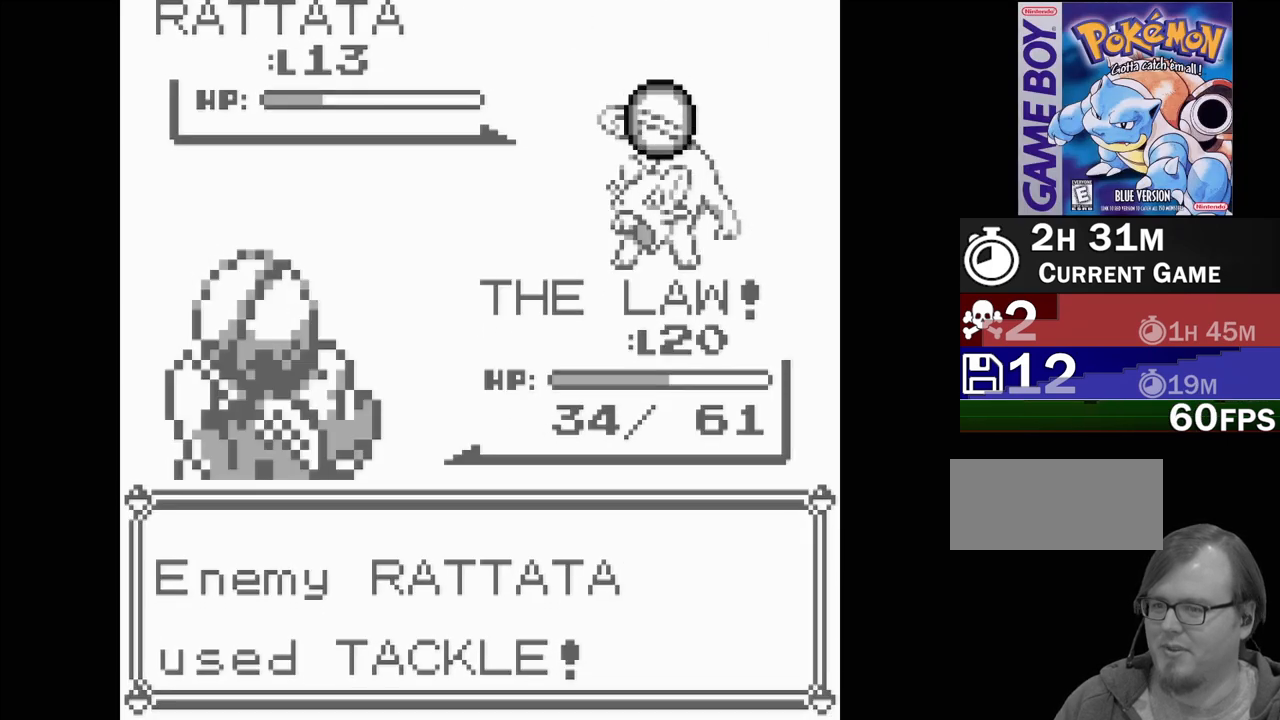
{"buttons": [], "events": []}
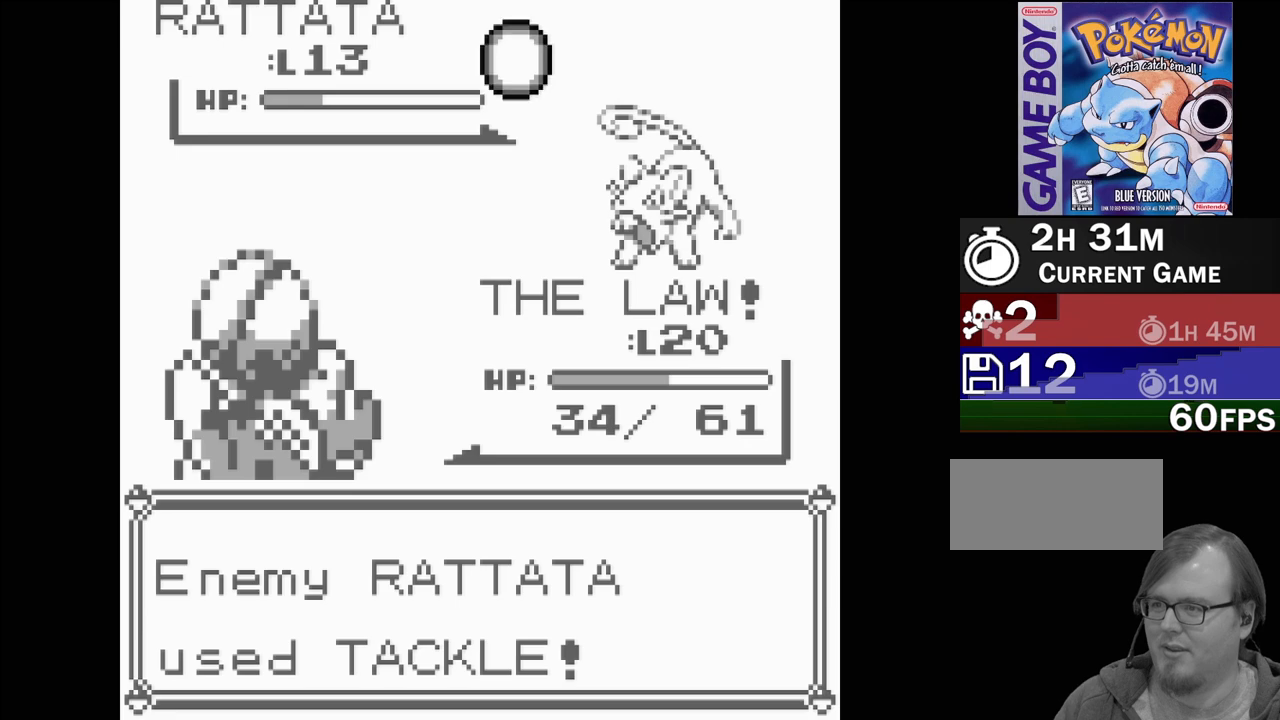
{"buttons": [], "events": []}
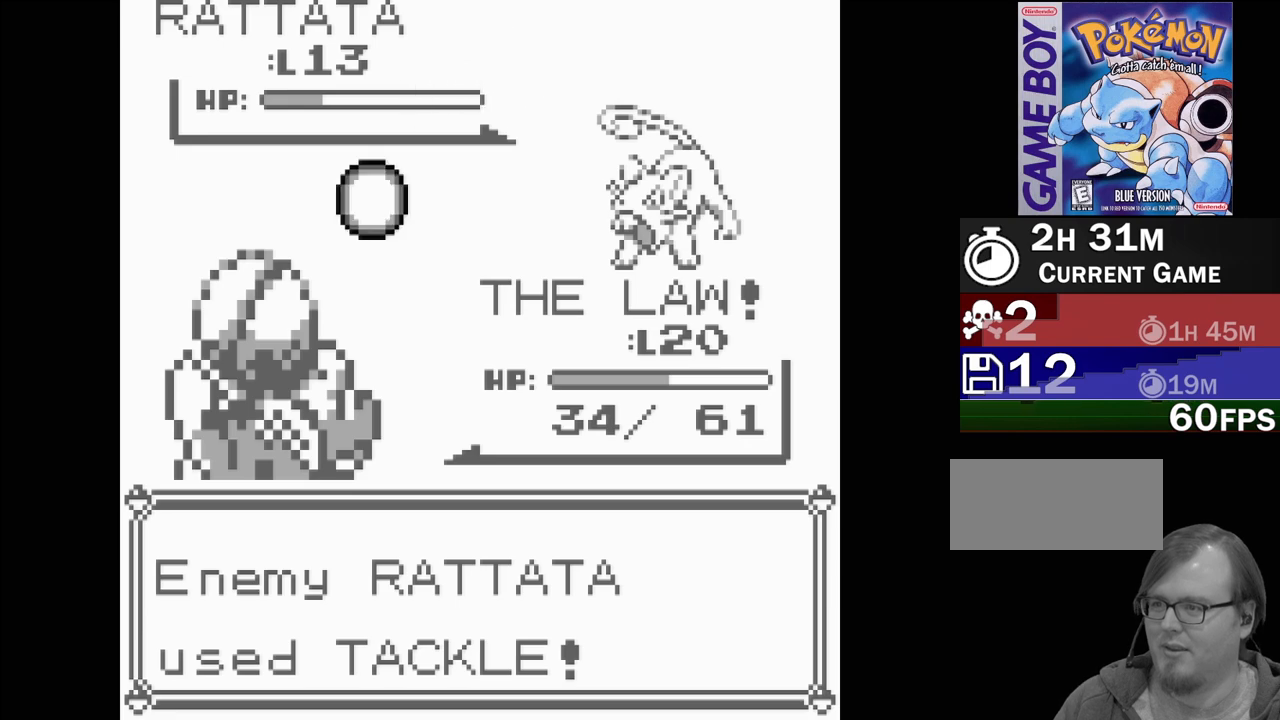
{"buttons": [], "events": []}
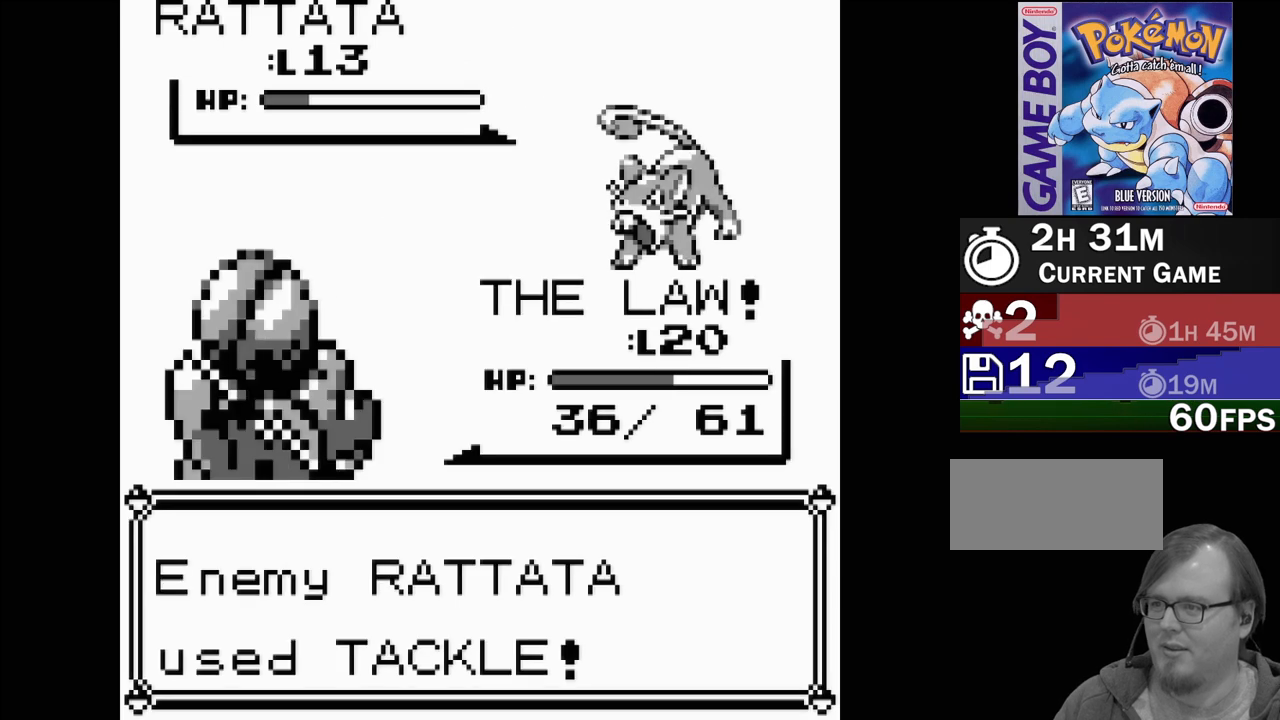
{"buttons": [], "events": []}
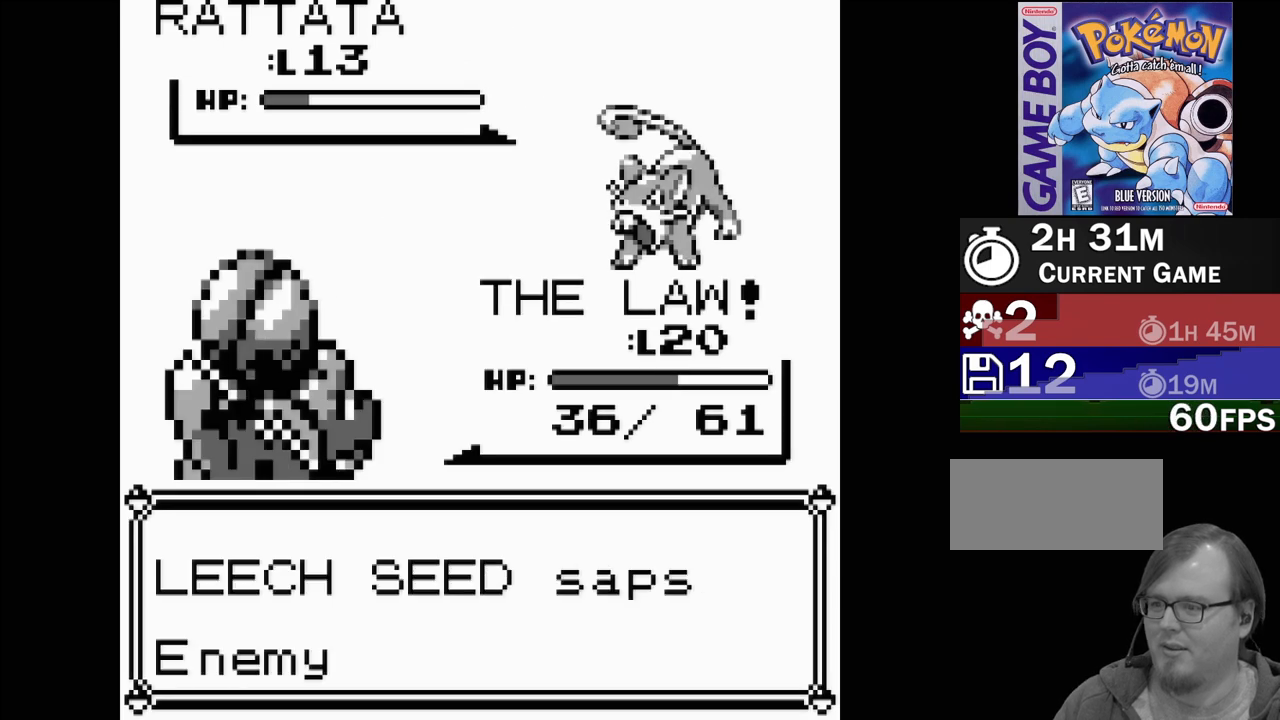
{"buttons": ["A"], "events": [[483, "A", "down"]]}
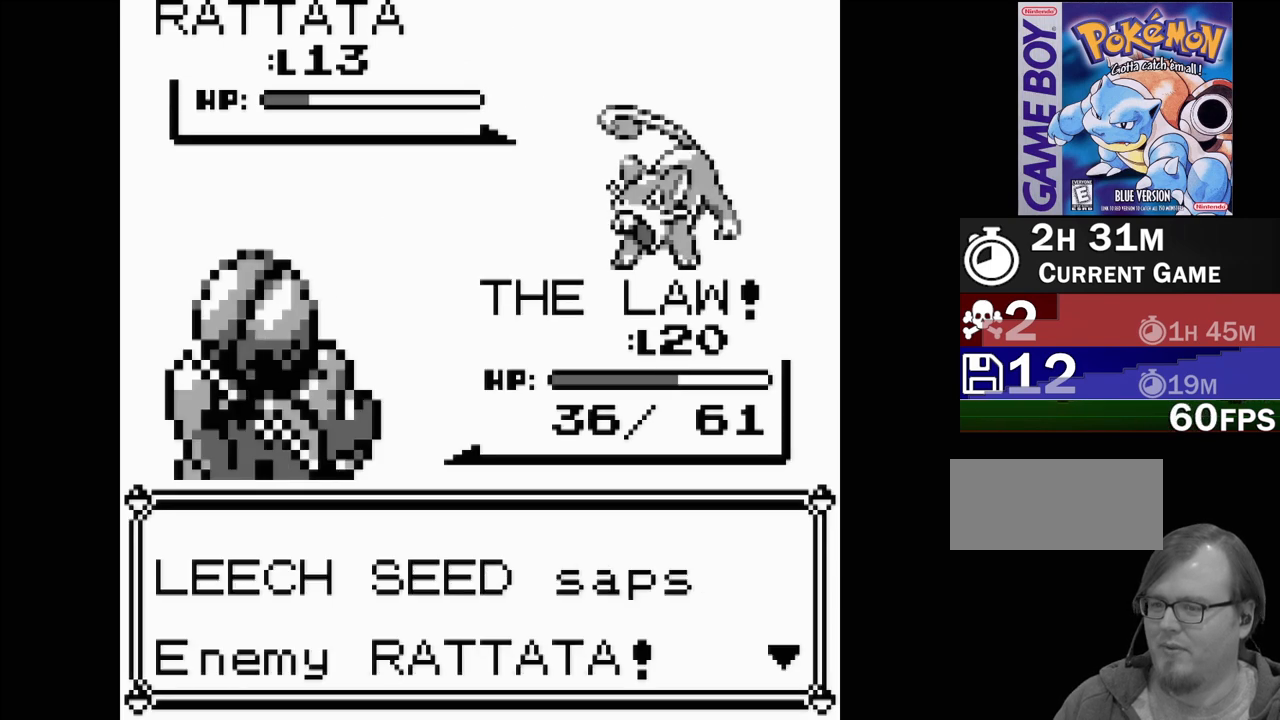
{"buttons": [], "events": [[150, "A", "up"]]}
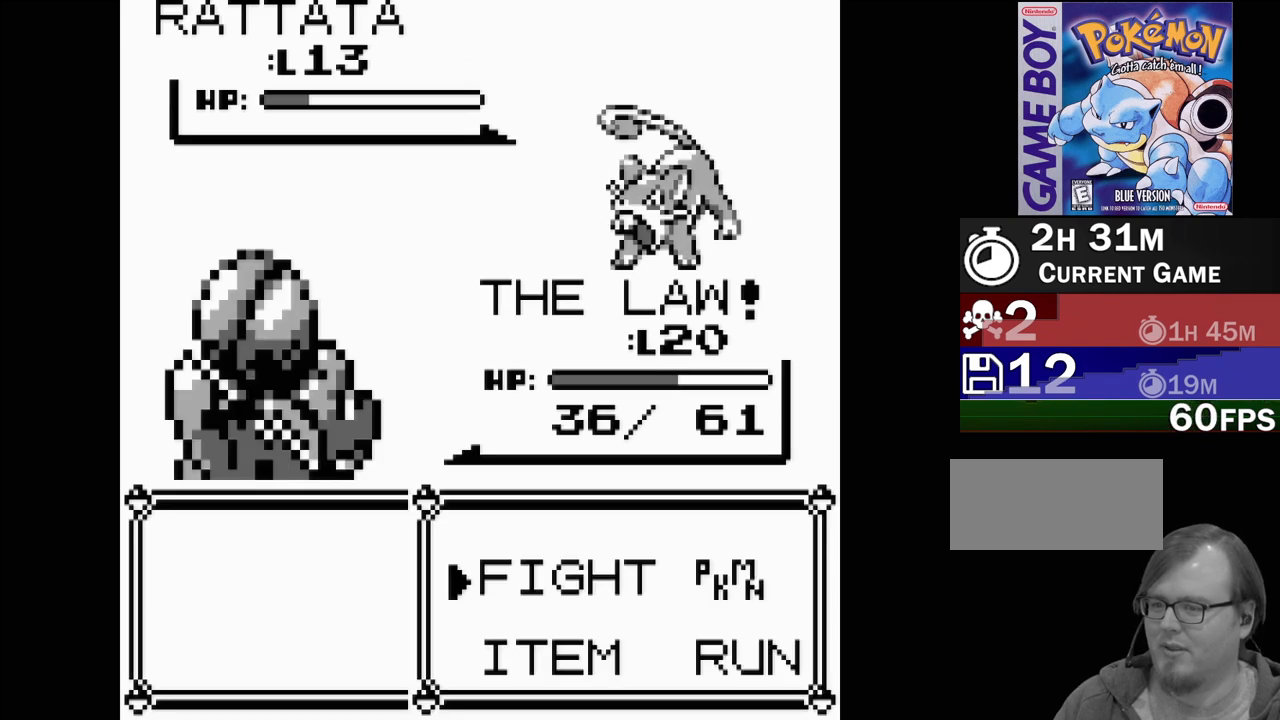
{"buttons": [], "events": [[200, "A", "down"], [317, "A", "up"]]}
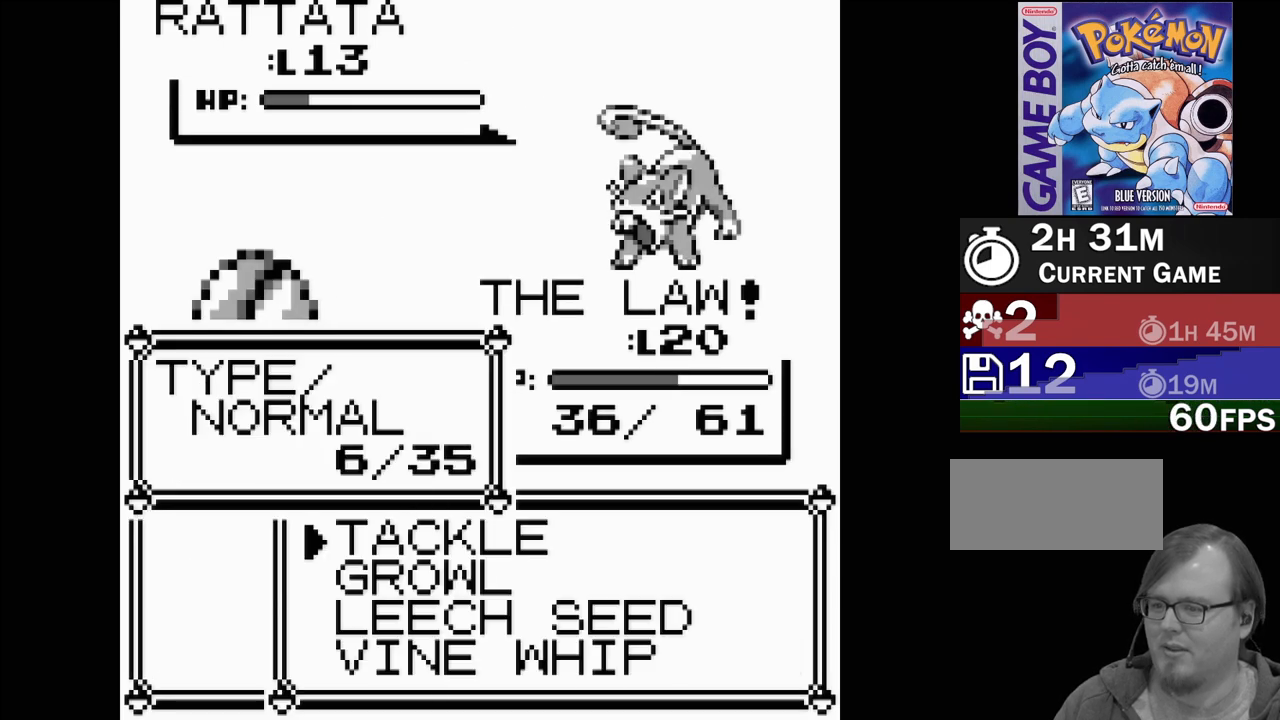
{"buttons": ["DPAD_DOWN"], "events": [[317, "DPAD_DOWN", "down"]]}
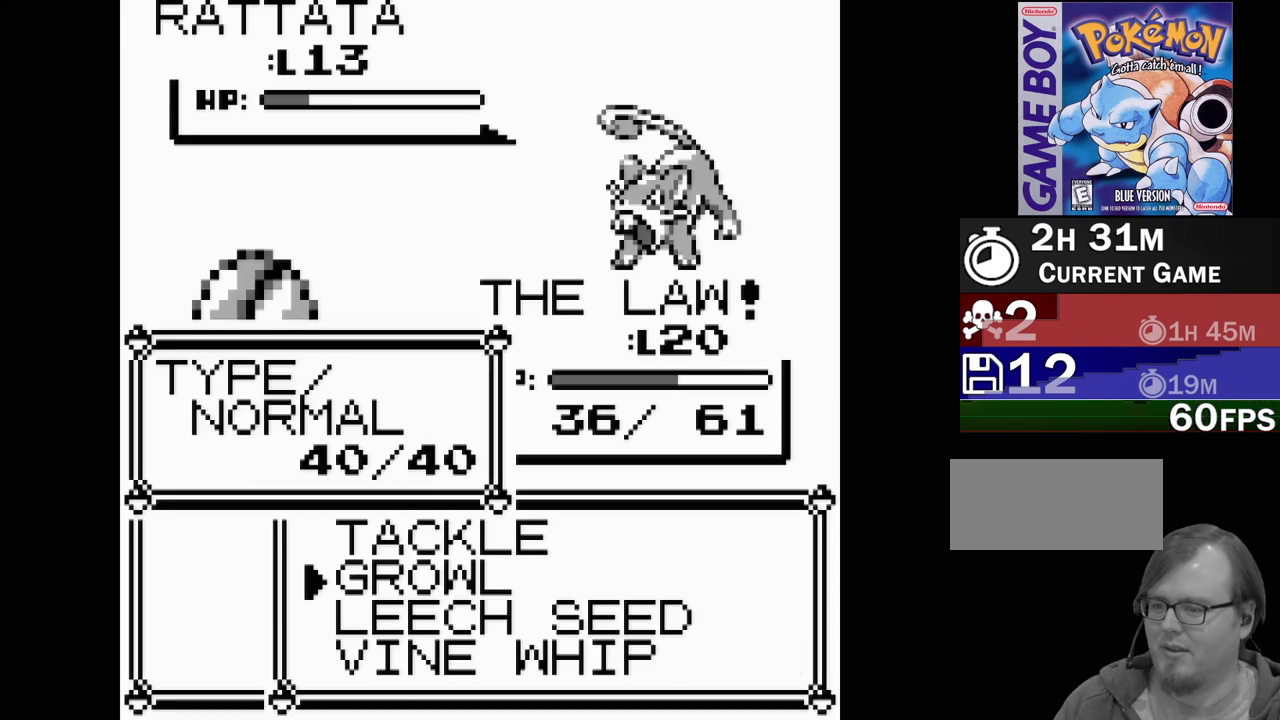
{"buttons": ["DPAD_DOWN"], "events": [[67, "DPAD_DOWN", "up"], [450, "DPAD_DOWN", "down"]]}
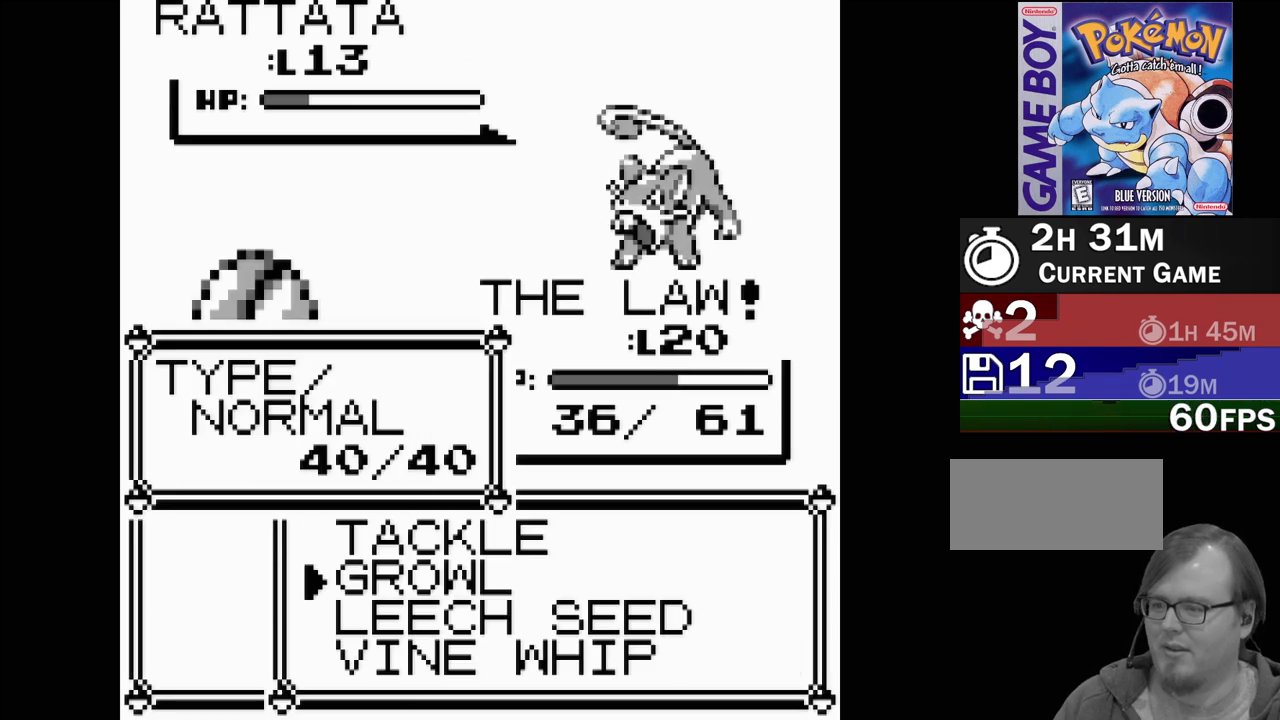
{"buttons": [], "events": [[67, "DPAD_DOWN", "up"], [200, "DPAD_DOWN", "down"], [317, "DPAD_DOWN", "up"]]}